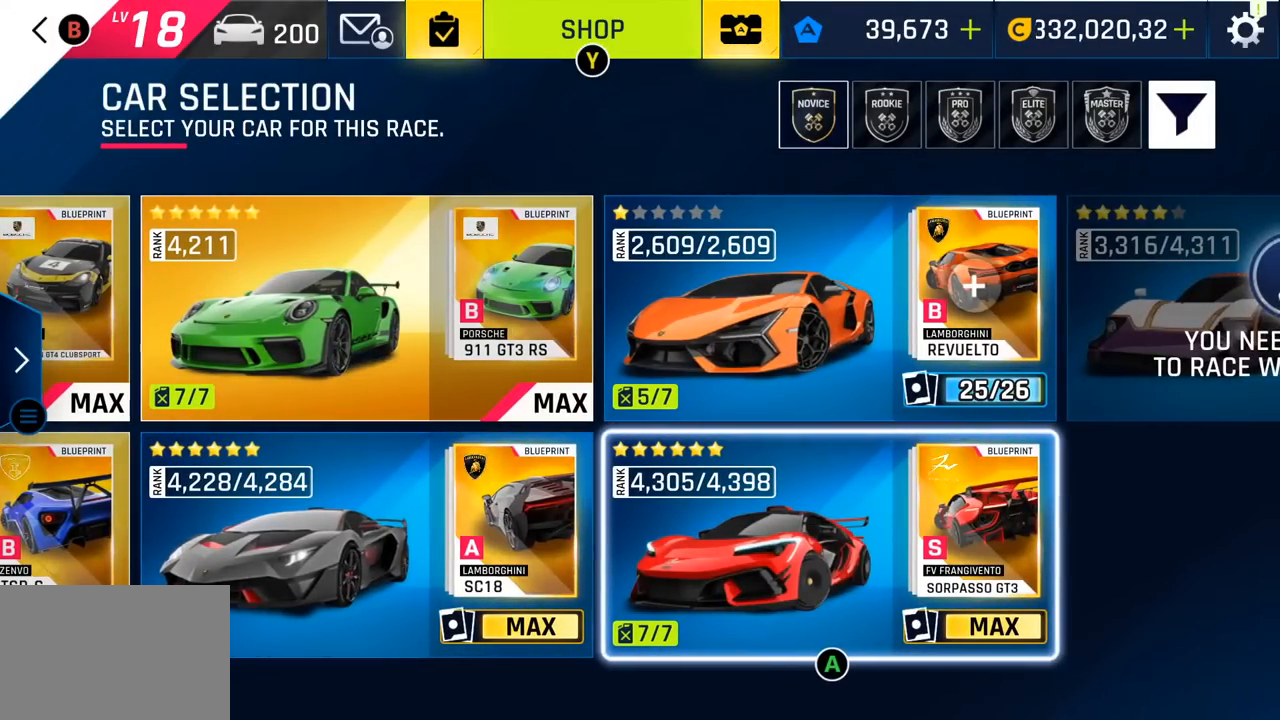
Gameplay with a controller (PlayStation layout); each line is a JSON object with the inputs held at the frame after it. "events" lists button and stick changes between this image and that frame as [ms after this image, input, new state], when the widget could be followed in between. Not read: right_stick.
{"buttons": ["DPAD_LEFT"], "left_stick": "center", "events": [[183, "DPAD_LEFT", "down"], [317, "DPAD_LEFT", "up"], [467, "DPAD_LEFT", "down"]]}
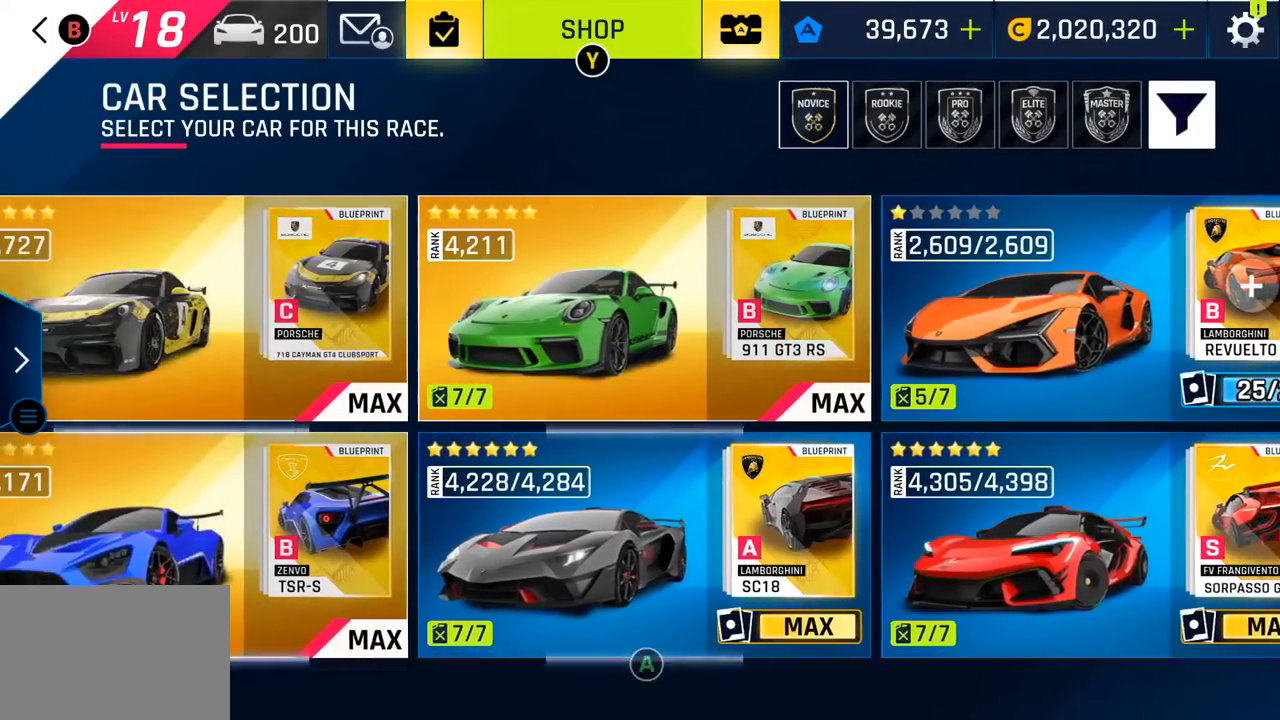
{"buttons": [], "left_stick": "center", "events": [[117, "DPAD_LEFT", "up"]]}
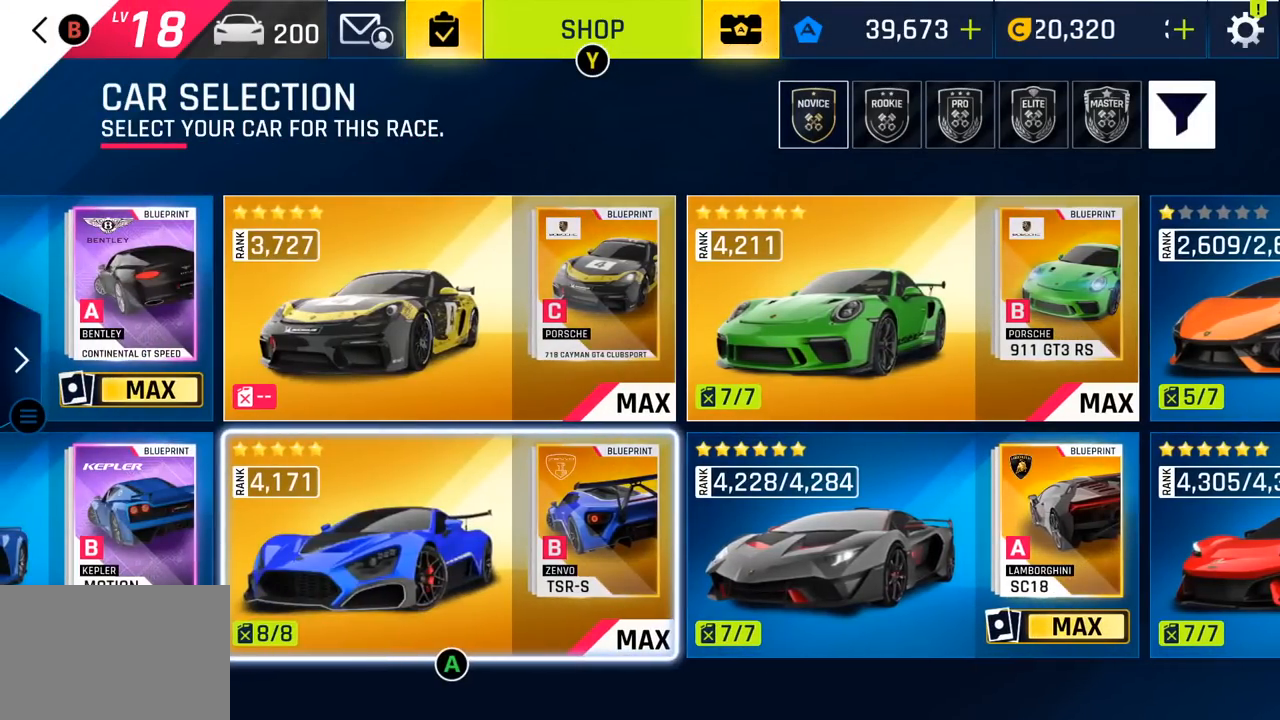
{"buttons": [], "left_stick": "center", "events": []}
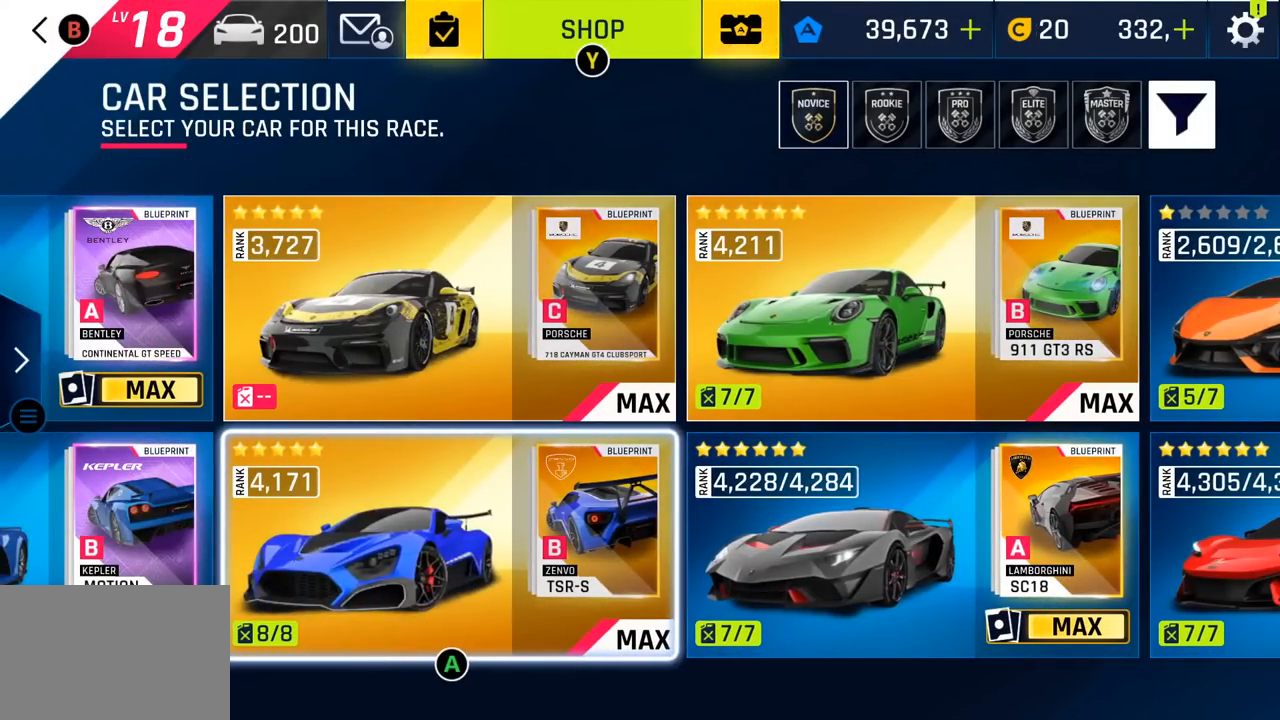
{"buttons": [], "left_stick": "center", "events": []}
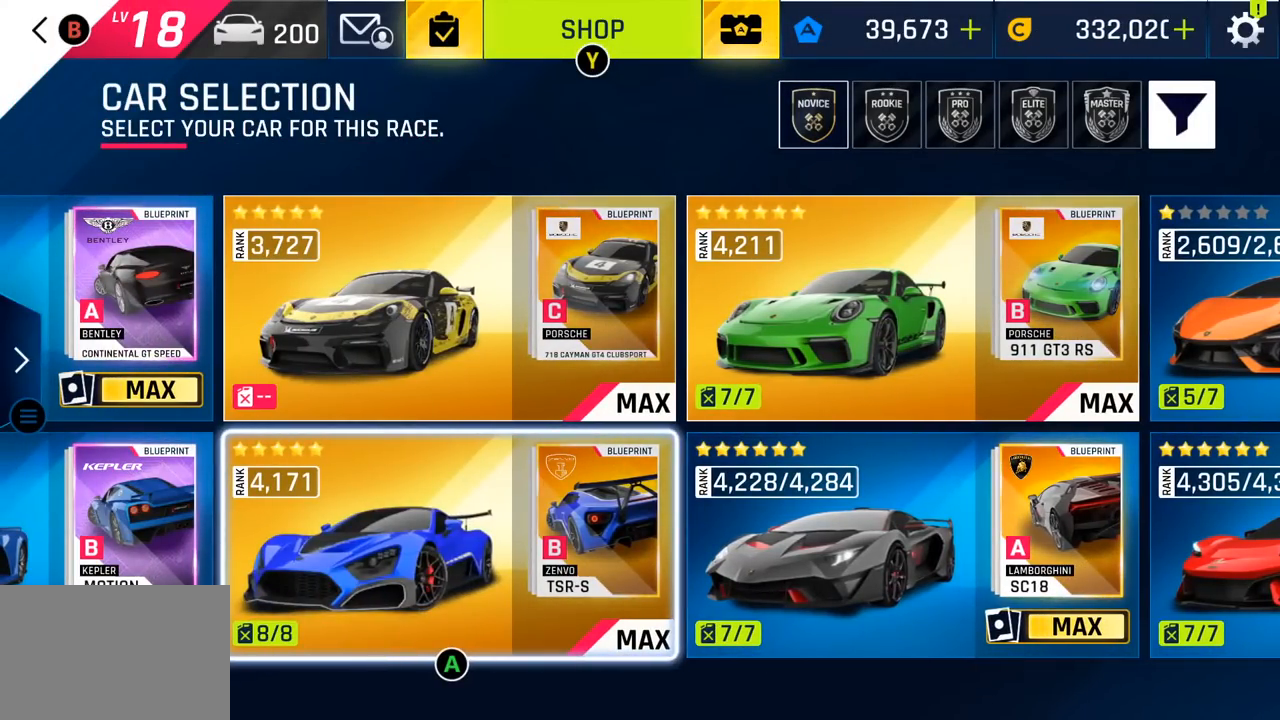
{"buttons": [], "left_stick": "center", "events": []}
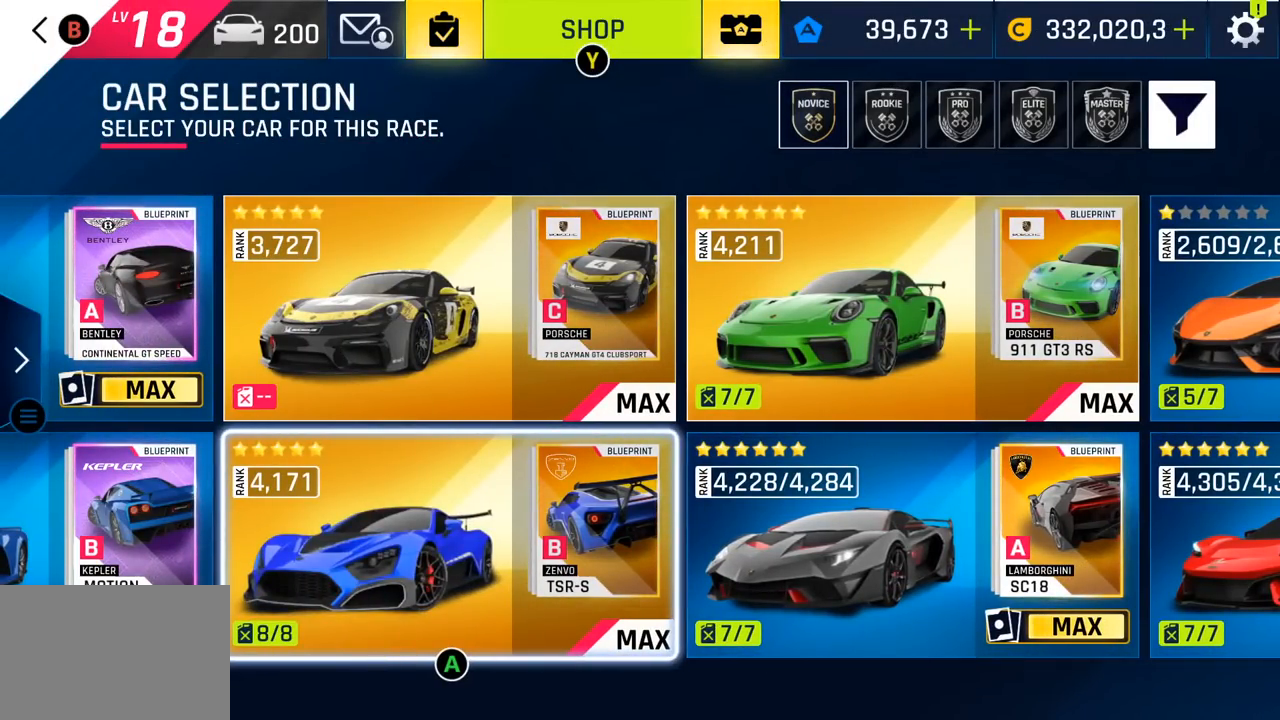
{"buttons": [], "left_stick": "center", "events": []}
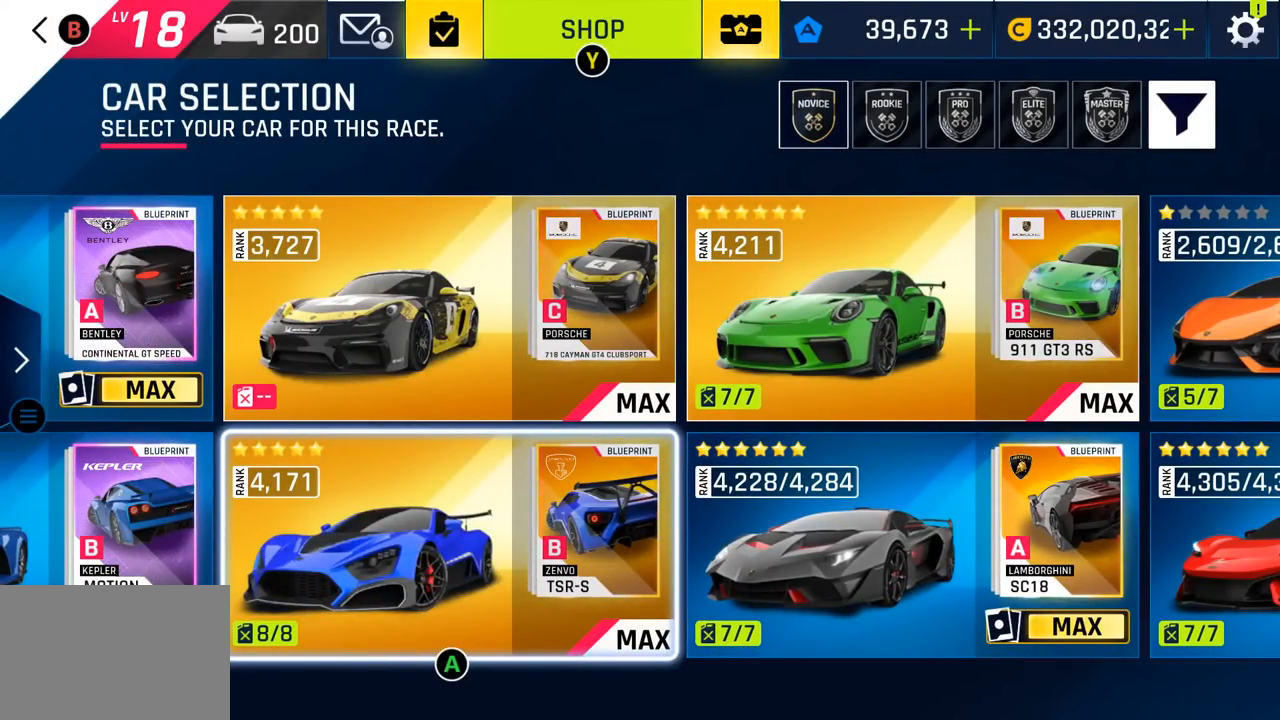
{"buttons": [], "left_stick": "center", "events": []}
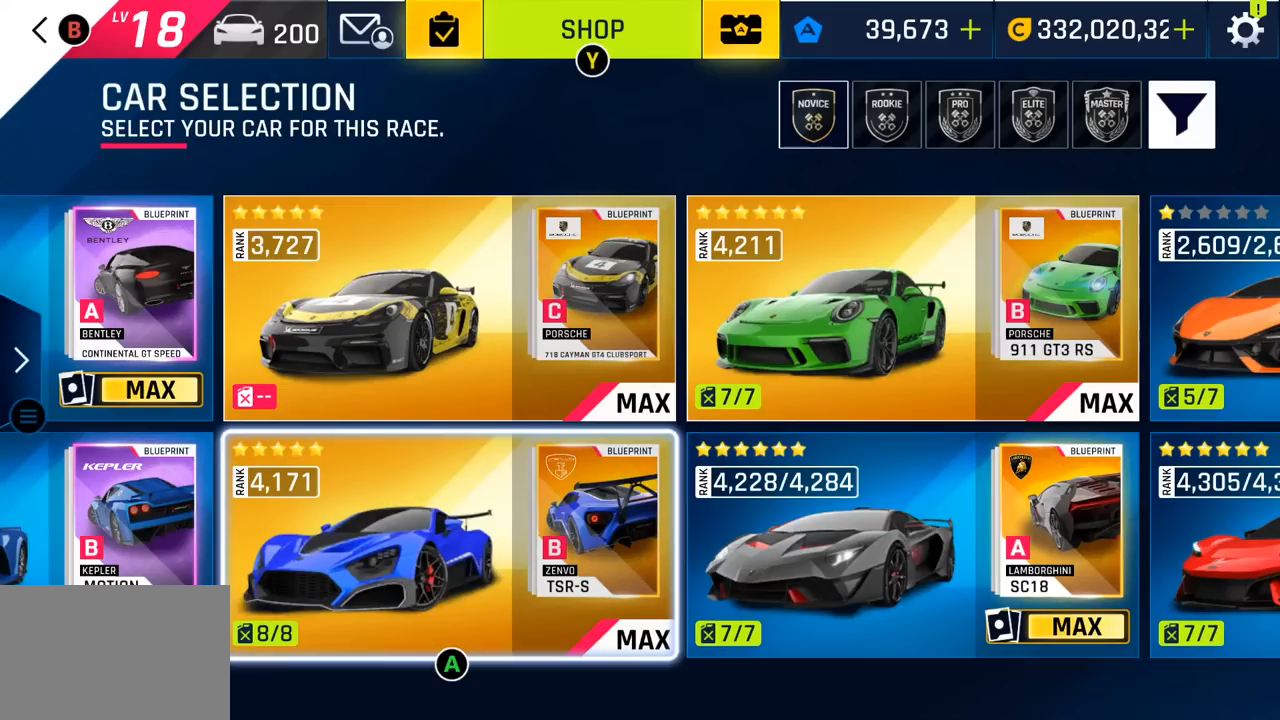
{"buttons": [], "left_stick": "center", "events": []}
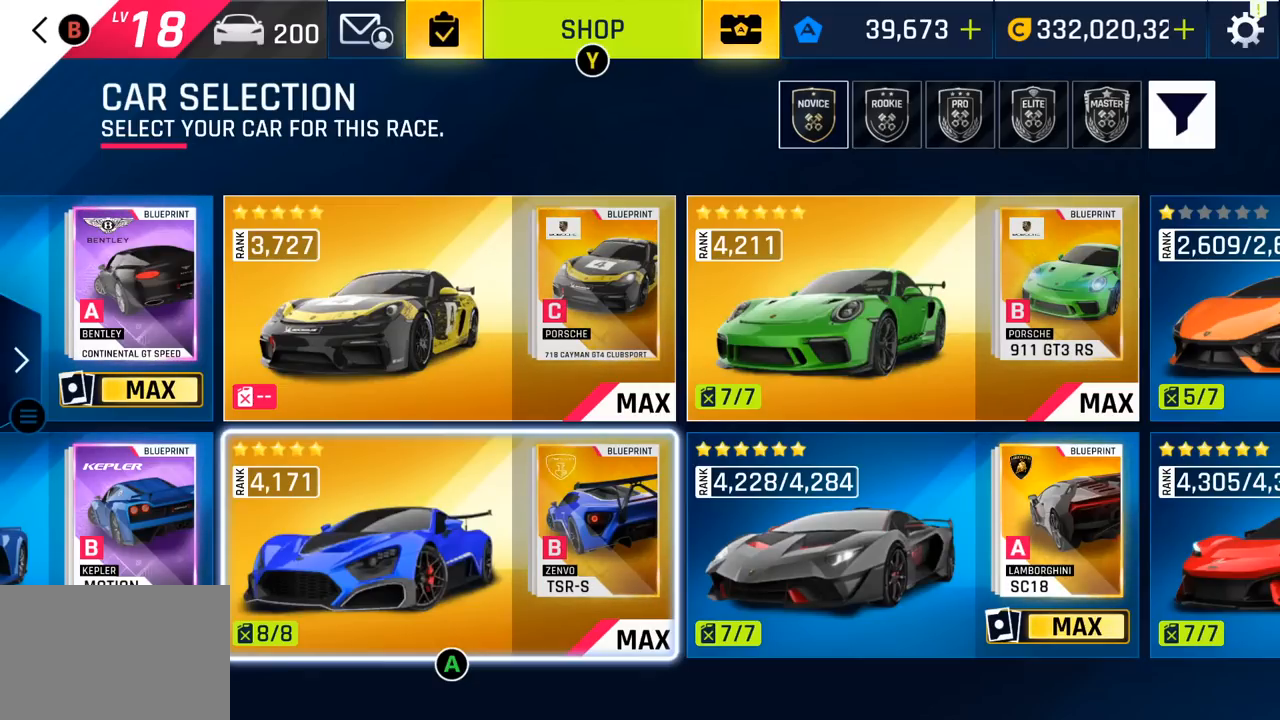
{"buttons": [], "left_stick": "center", "events": [[300, "DPAD_LEFT", "down"], [467, "DPAD_LEFT", "up"]]}
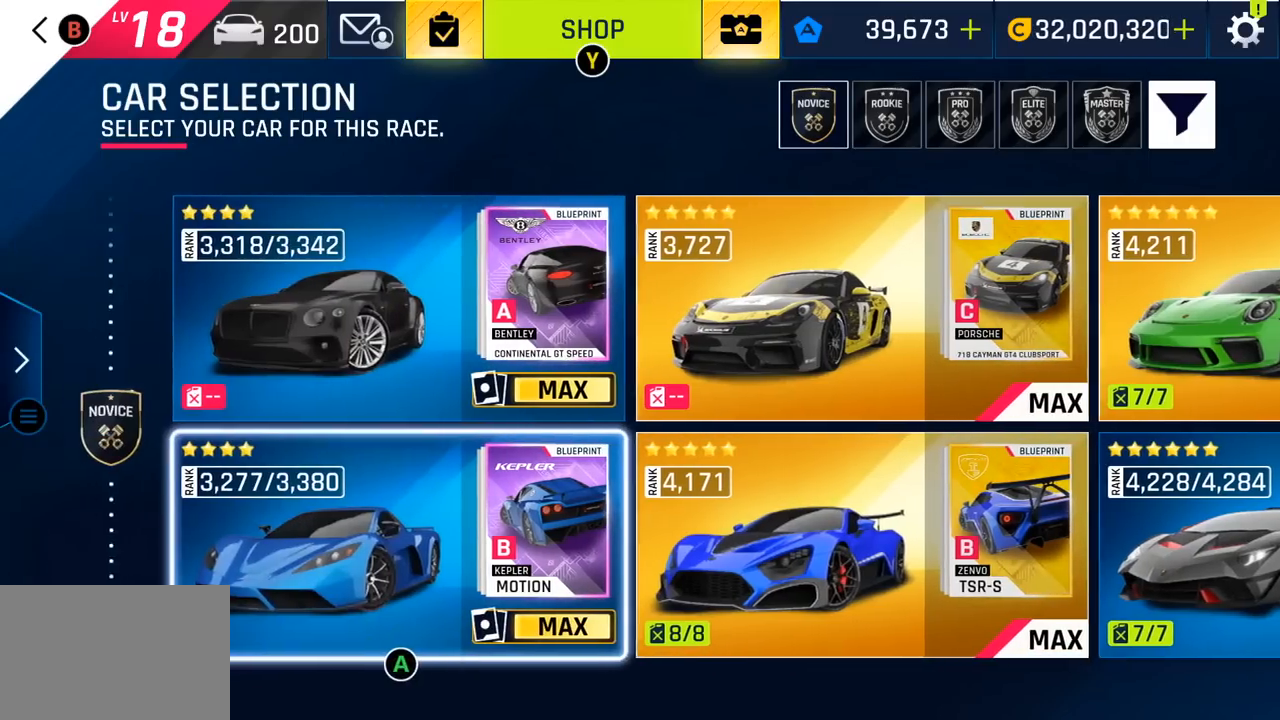
{"buttons": [], "left_stick": "center", "events": [[267, "DPAD_RIGHT", "down"], [433, "DPAD_RIGHT", "up"]]}
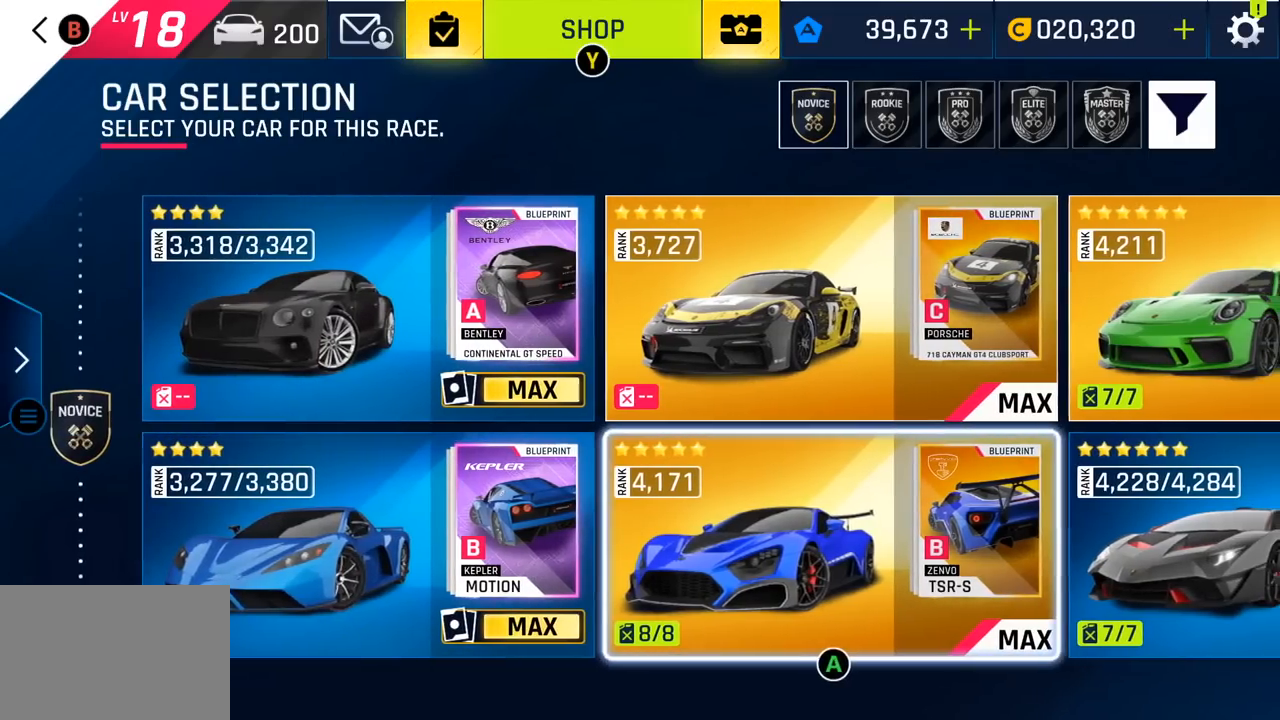
{"buttons": [], "left_stick": "center", "events": []}
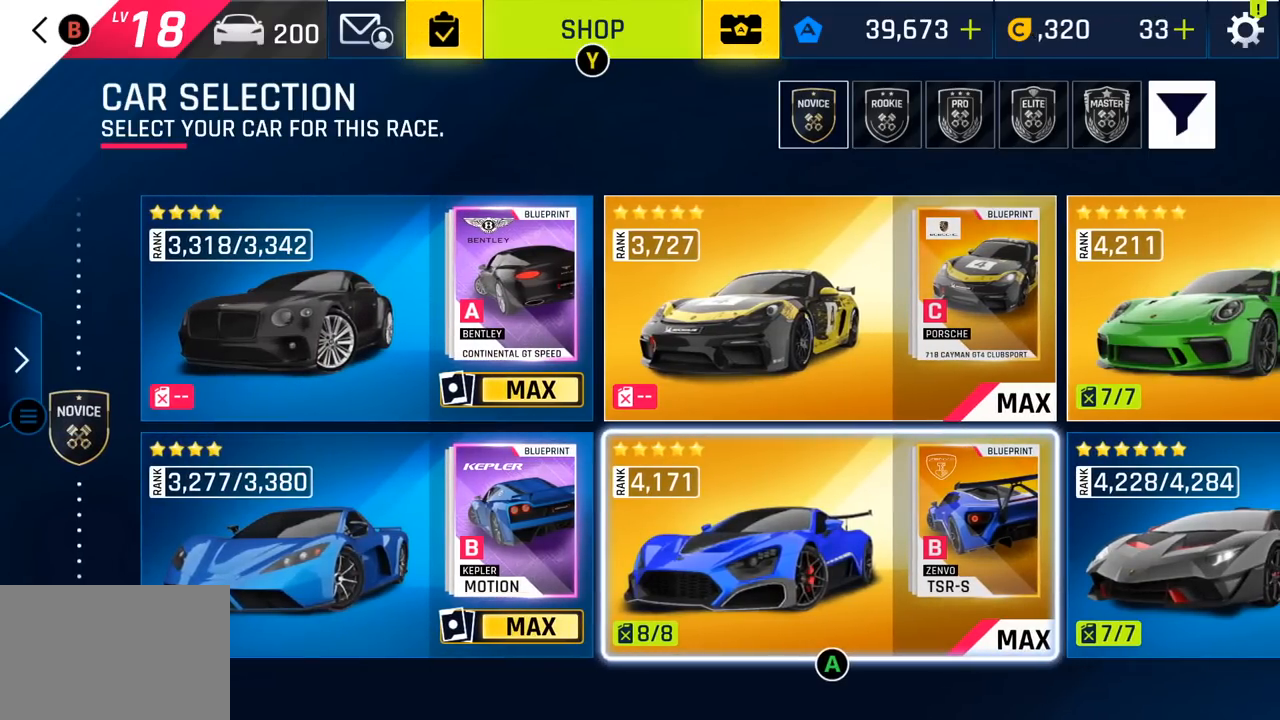
{"buttons": [], "left_stick": "center", "events": [[50, "DPAD_RIGHT", "down"], [233, "DPAD_RIGHT", "up"]]}
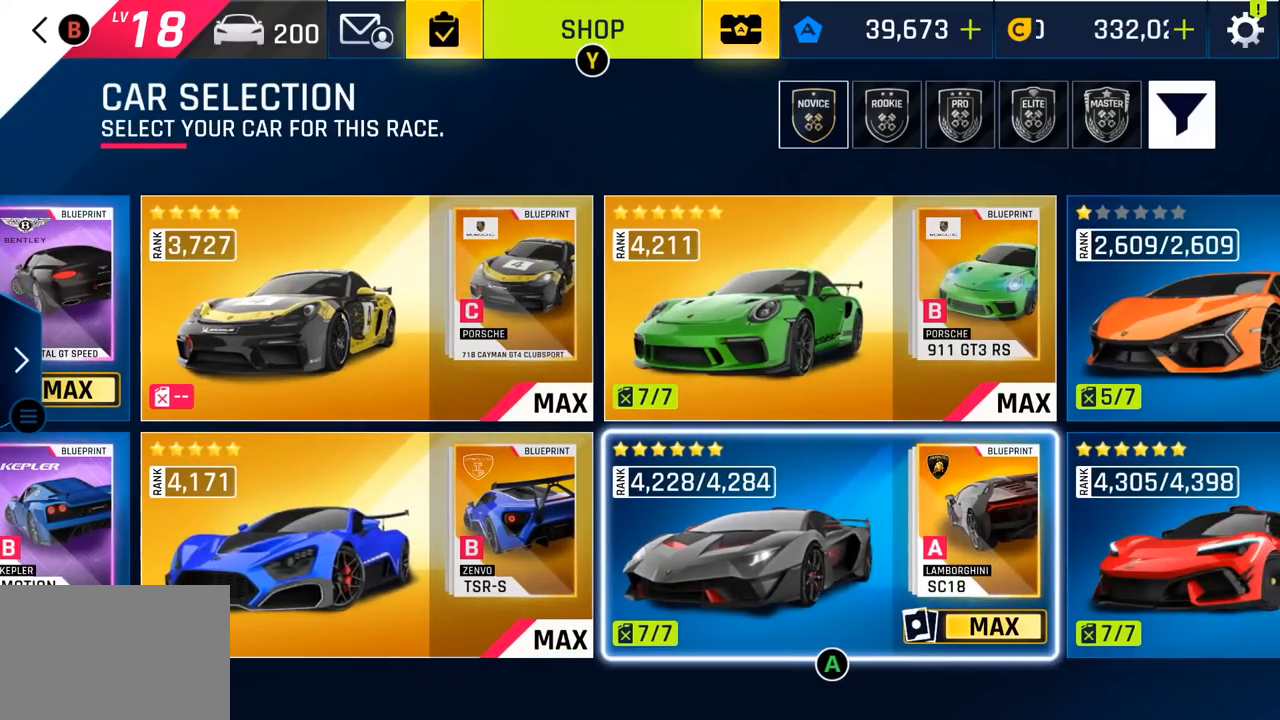
{"buttons": [], "left_stick": "center", "events": []}
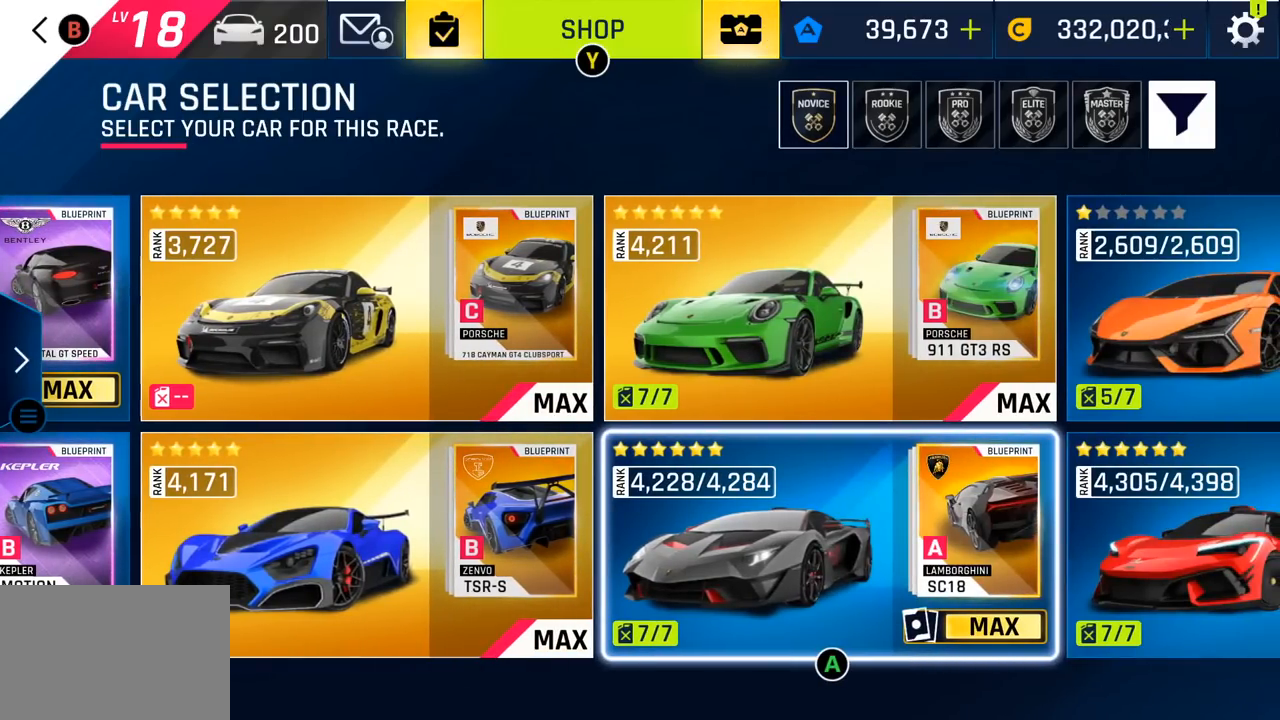
{"buttons": [], "left_stick": "center", "events": [[17, "DPAD_RIGHT", "down"], [200, "DPAD_RIGHT", "up"]]}
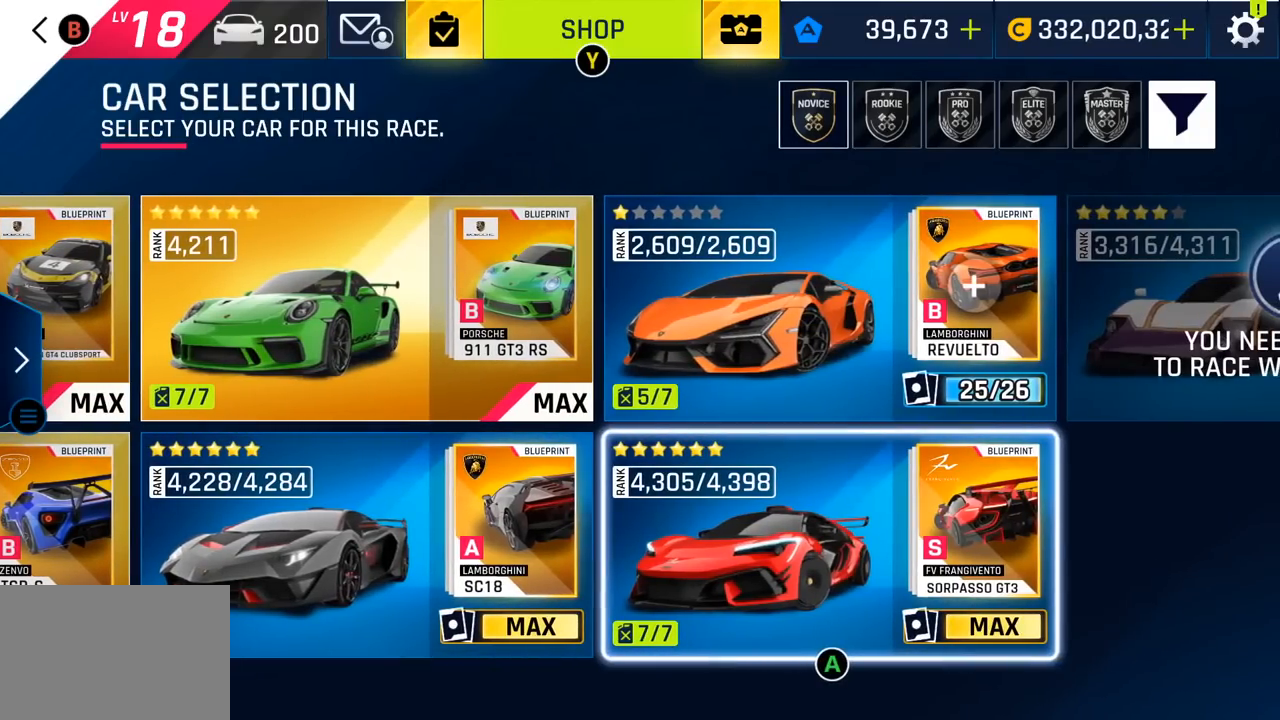
{"buttons": ["DPAD_LEFT"], "left_stick": "center", "events": [[450, "DPAD_LEFT", "down"]]}
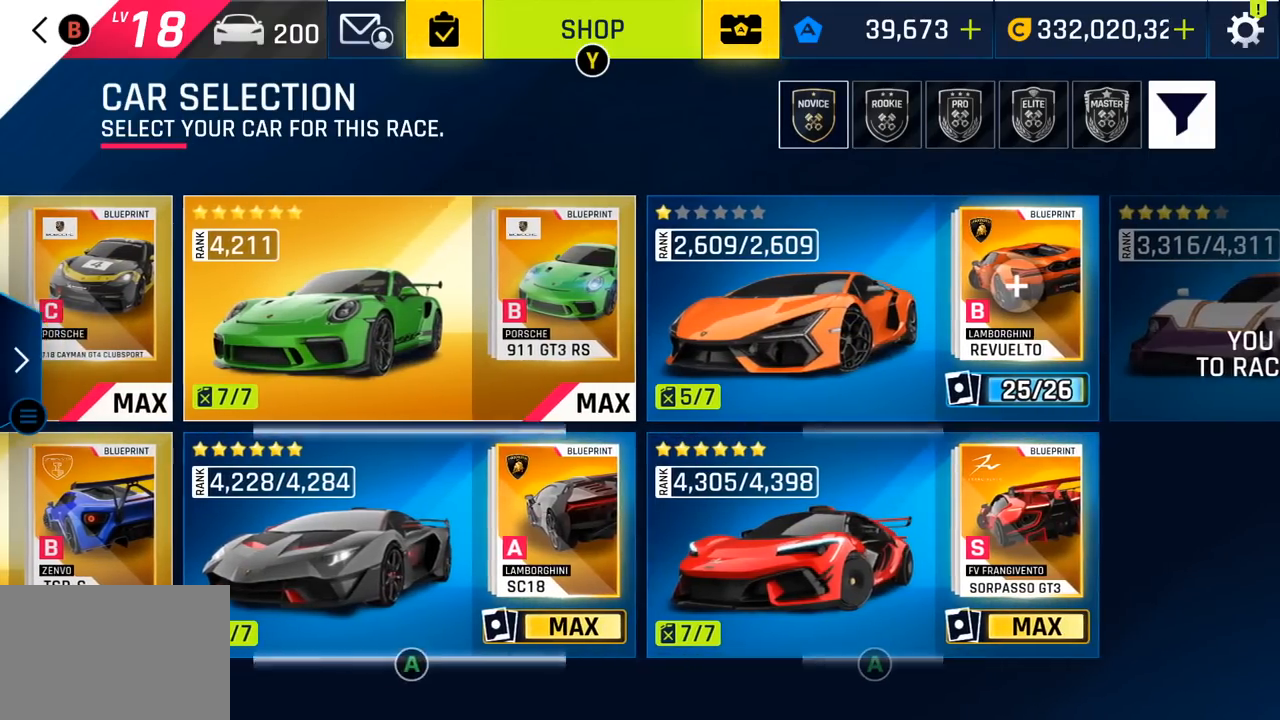
{"buttons": [], "left_stick": "center", "events": [[83, "DPAD_LEFT", "up"], [183, "DPAD_LEFT", "down"], [350, "DPAD_LEFT", "up"]]}
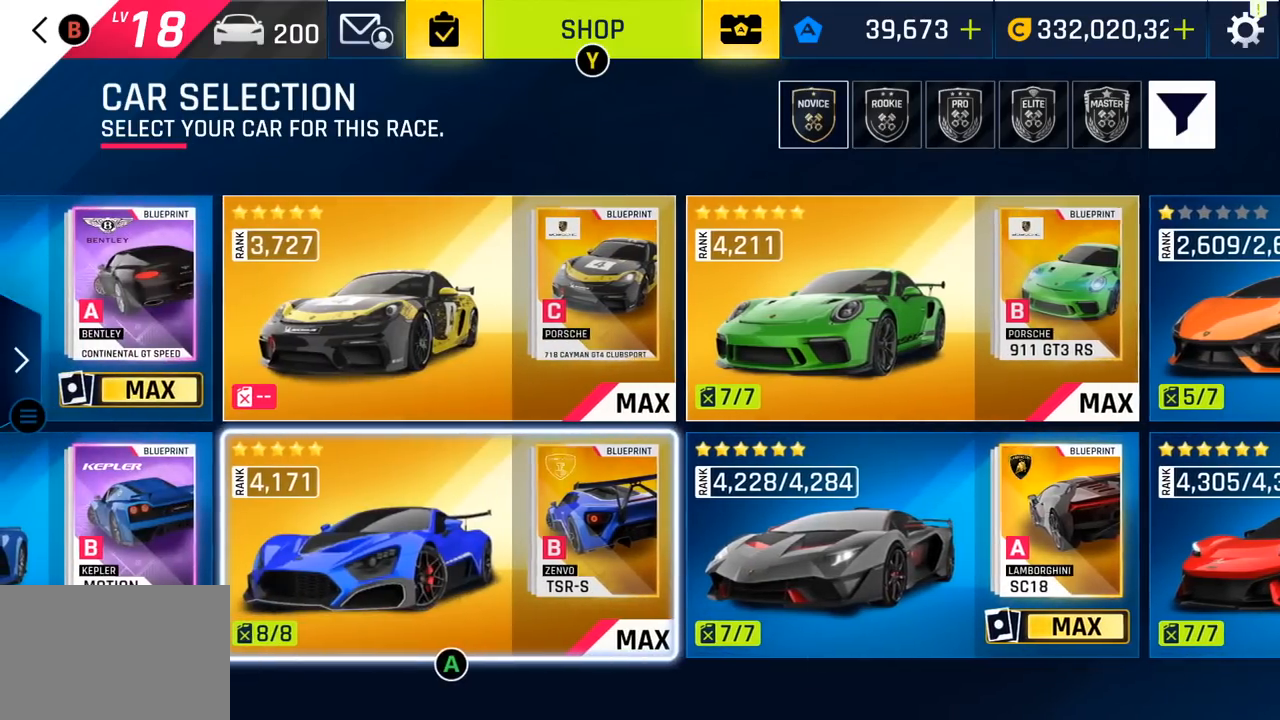
{"buttons": [], "left_stick": "center", "events": []}
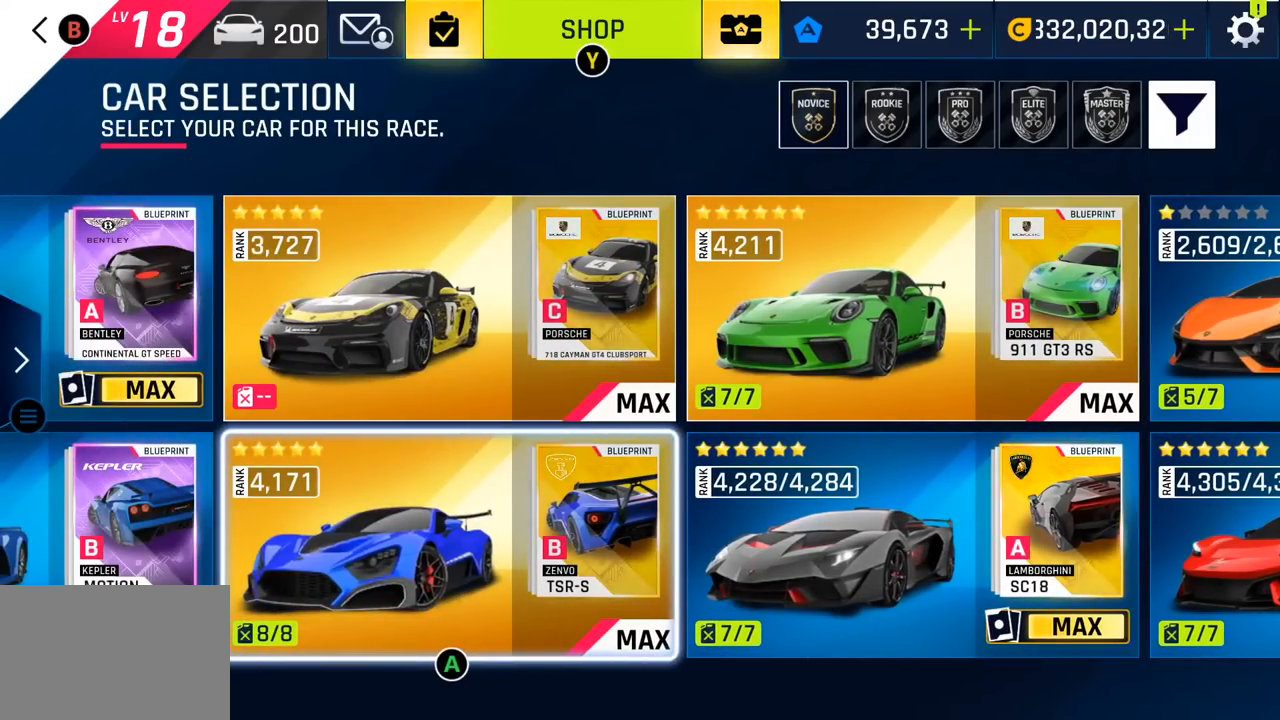
{"buttons": [], "left_stick": "center", "events": []}
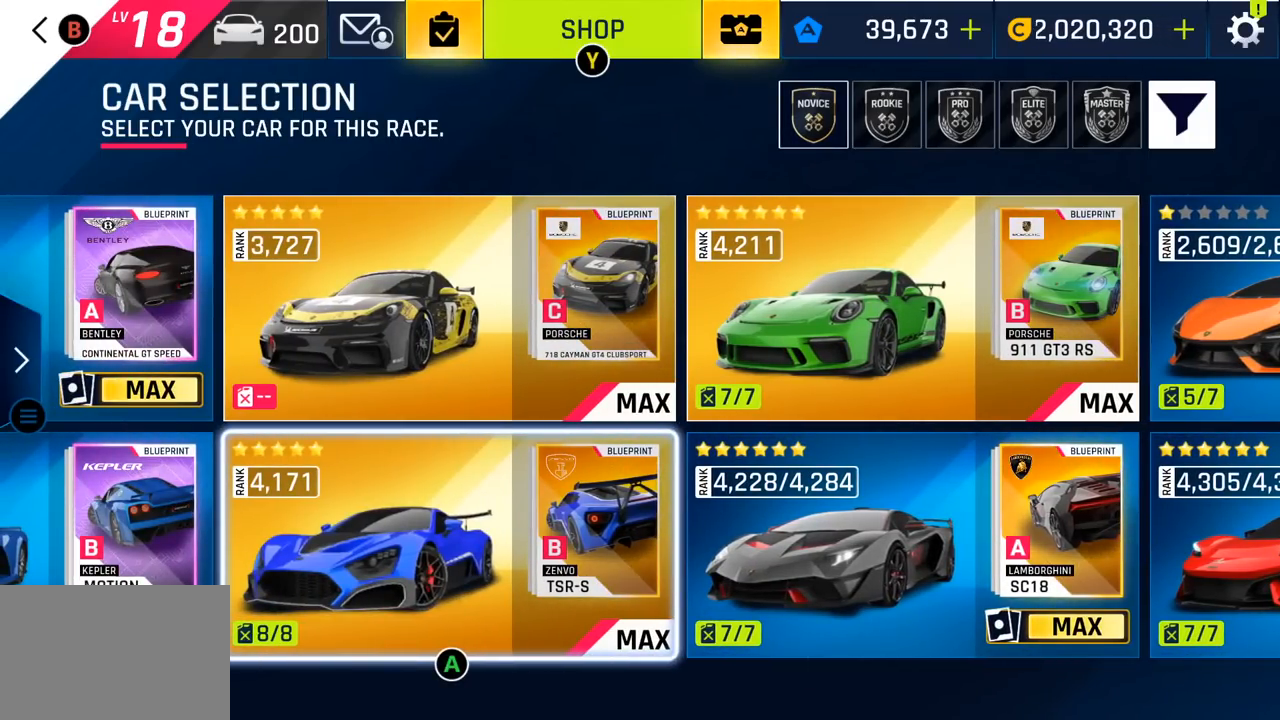
{"buttons": [], "left_stick": "center", "events": [[317, "CROSS", "down"], [467, "CROSS", "up"]]}